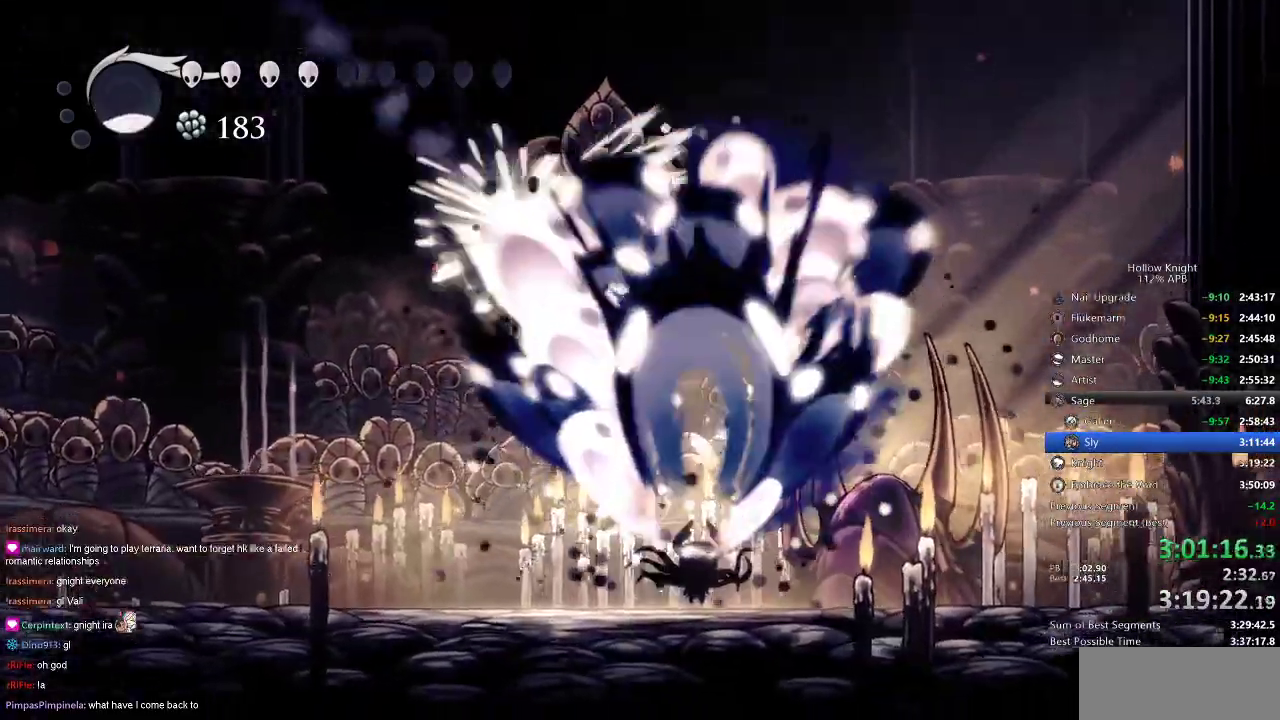
Gameplay with keyboard; each line is a JSON object with the keys held at the frame after it. "events" lists presses ("down") and releases ("up") of "cdash", "dash", "dnail", "down", "heal", "inv", "jump", "left", "nail", "right", "spell" and "up" between this image and that frame as [ms after this image, input, new state], when the widget could be followed in between. No other keys are recorded. Mouse input is not recorded. Key names are as the overlay labels them; some are game actions (e.g. jump) rather than physical keys.
{"keys": ["dash", "right"], "events": [[16, "right", "up"], [16, "spell", "up"], [333, "right", "down"], [333, "up", "up"], [466, "dash", "down"]]}
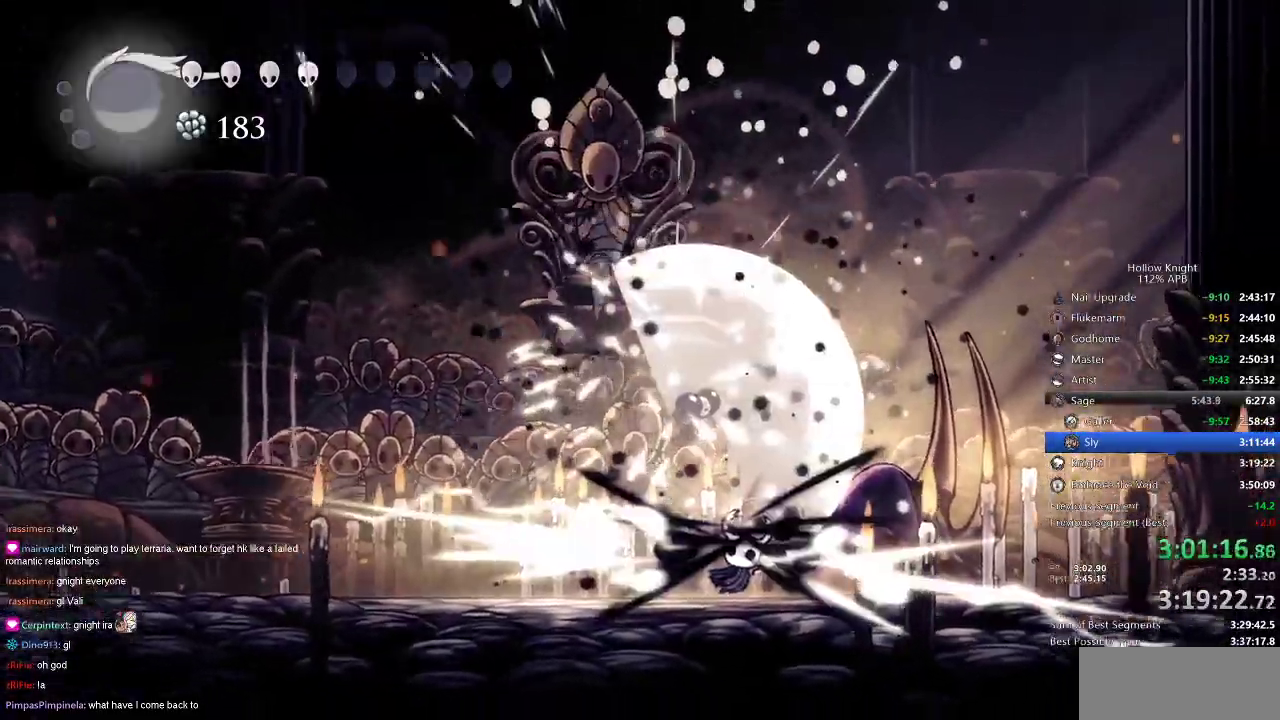
{"keys": ["left"], "events": [[50, "dash", "up"], [283, "left", "down"], [283, "right", "up"]]}
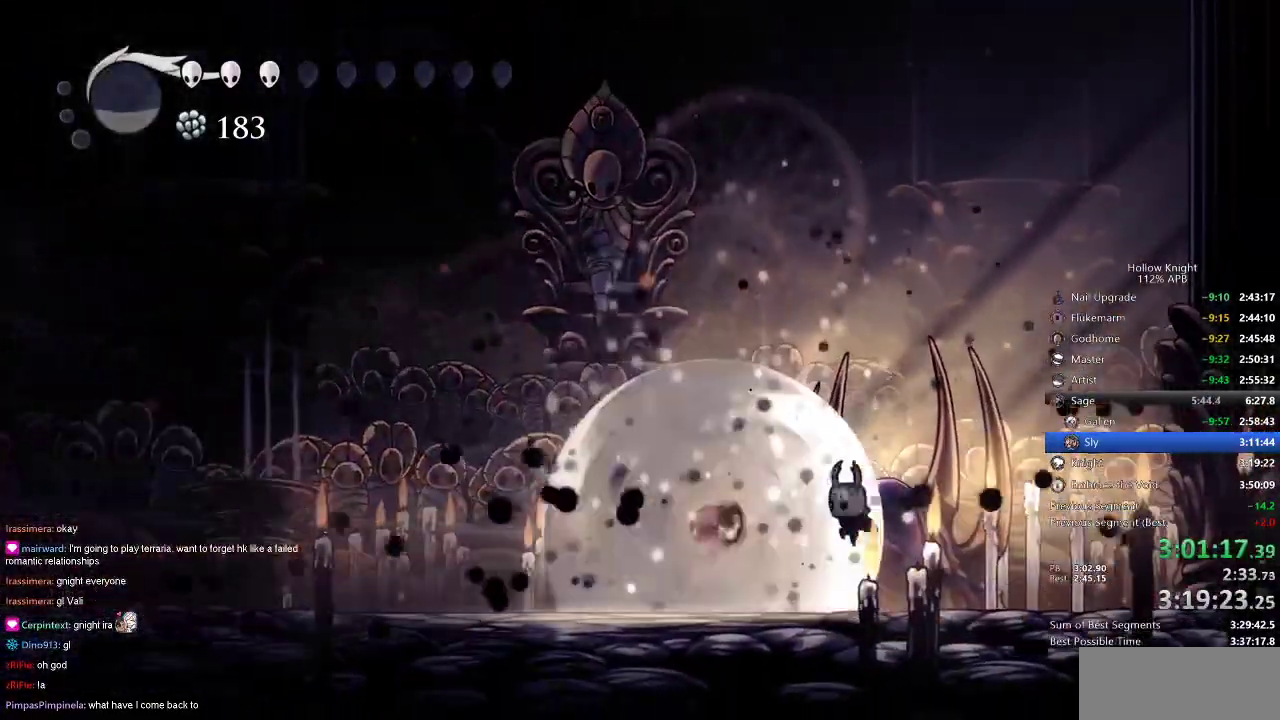
{"keys": ["left", "nail"], "events": [[66, "jump", "down"], [150, "nail", "down"], [300, "jump", "up"], [300, "nail", "up"], [383, "nail", "down"]]}
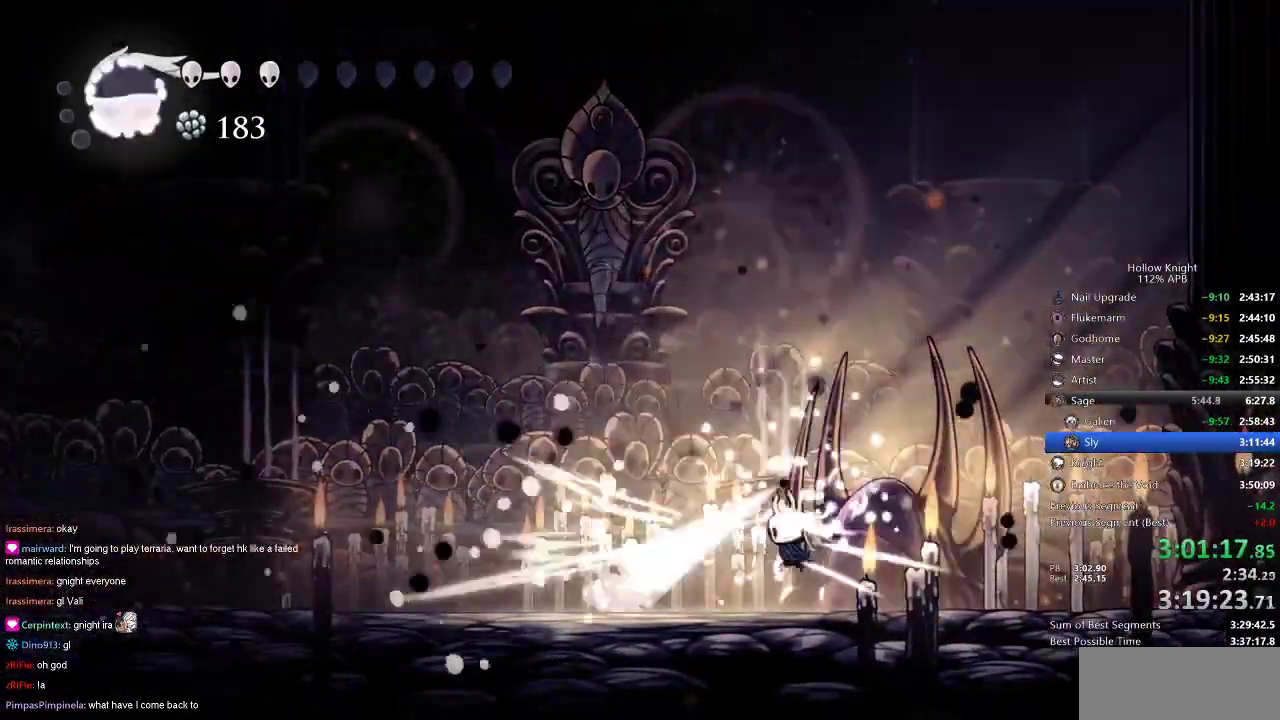
{"keys": ["right"], "events": [[83, "nail", "up"], [150, "left", "up"], [350, "right", "down"]]}
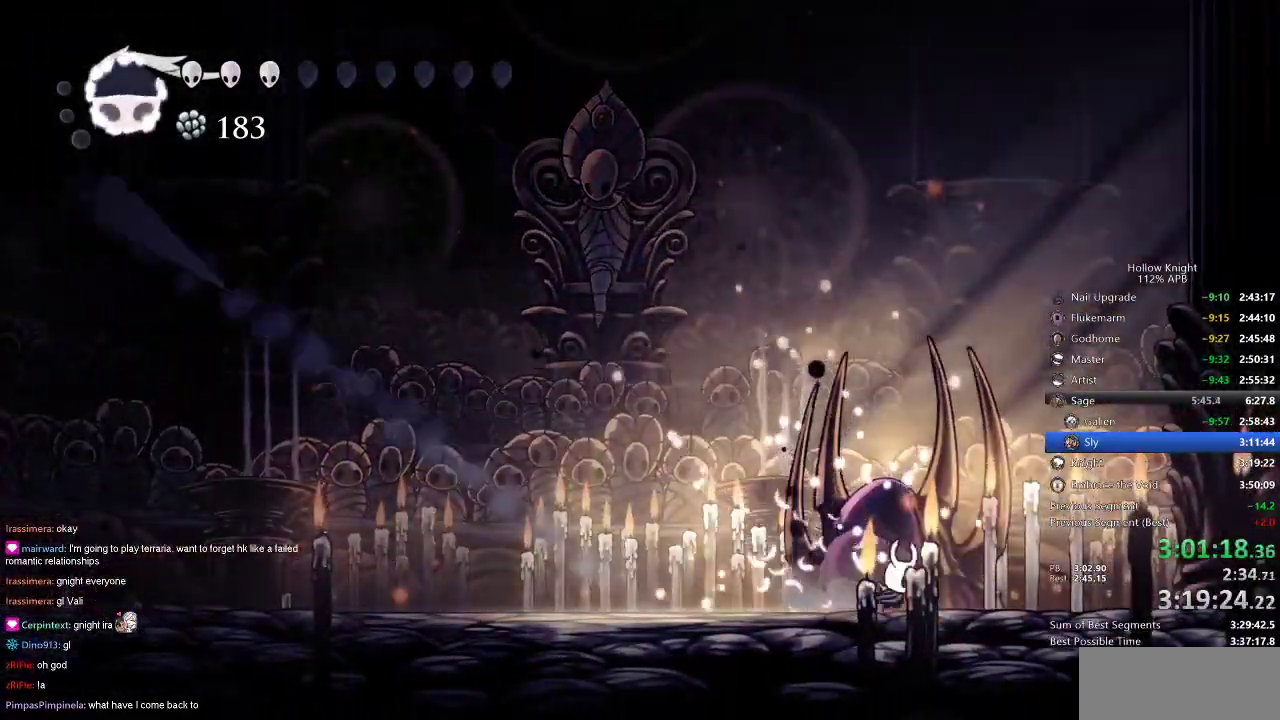
{"keys": ["spell"], "events": [[100, "left", "down"], [100, "right", "up"], [200, "jump", "down"], [200, "left", "up"], [333, "left", "down"], [433, "jump", "up"], [466, "left", "up"], [466, "spell", "down"]]}
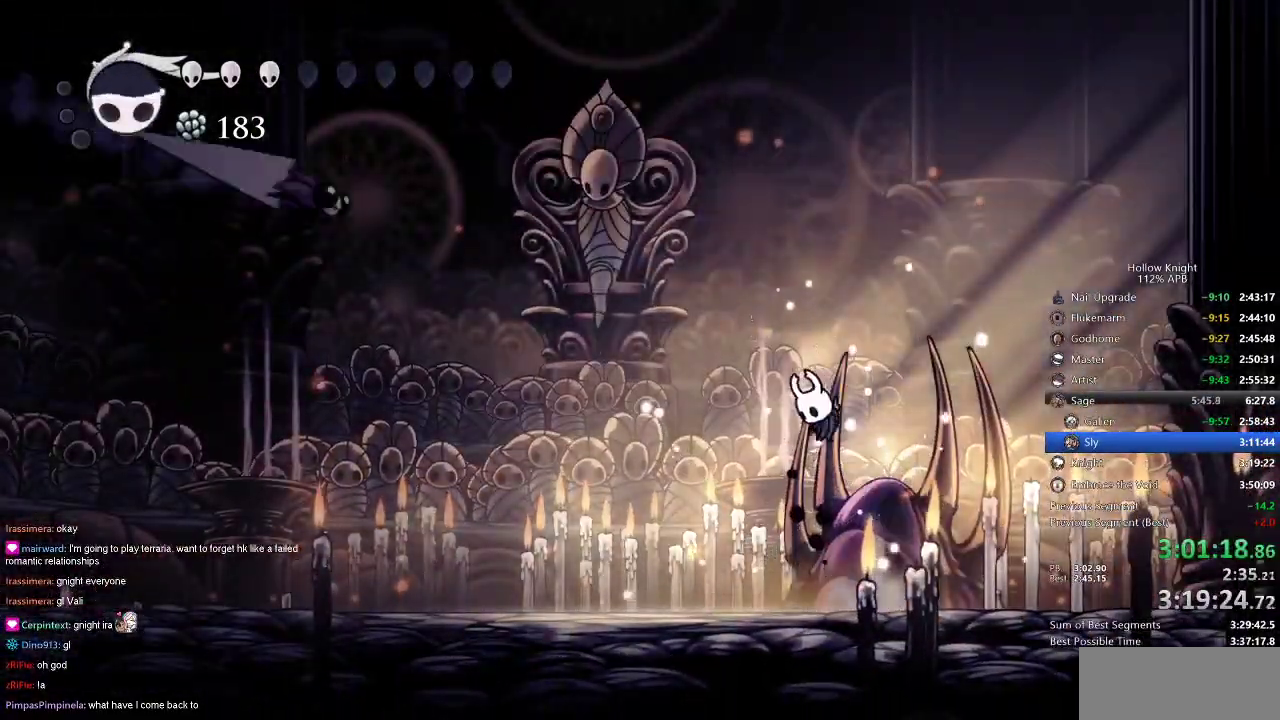
{"keys": ["right"], "events": [[66, "spell", "up"], [383, "left", "down"], [483, "left", "up"], [483, "right", "down"]]}
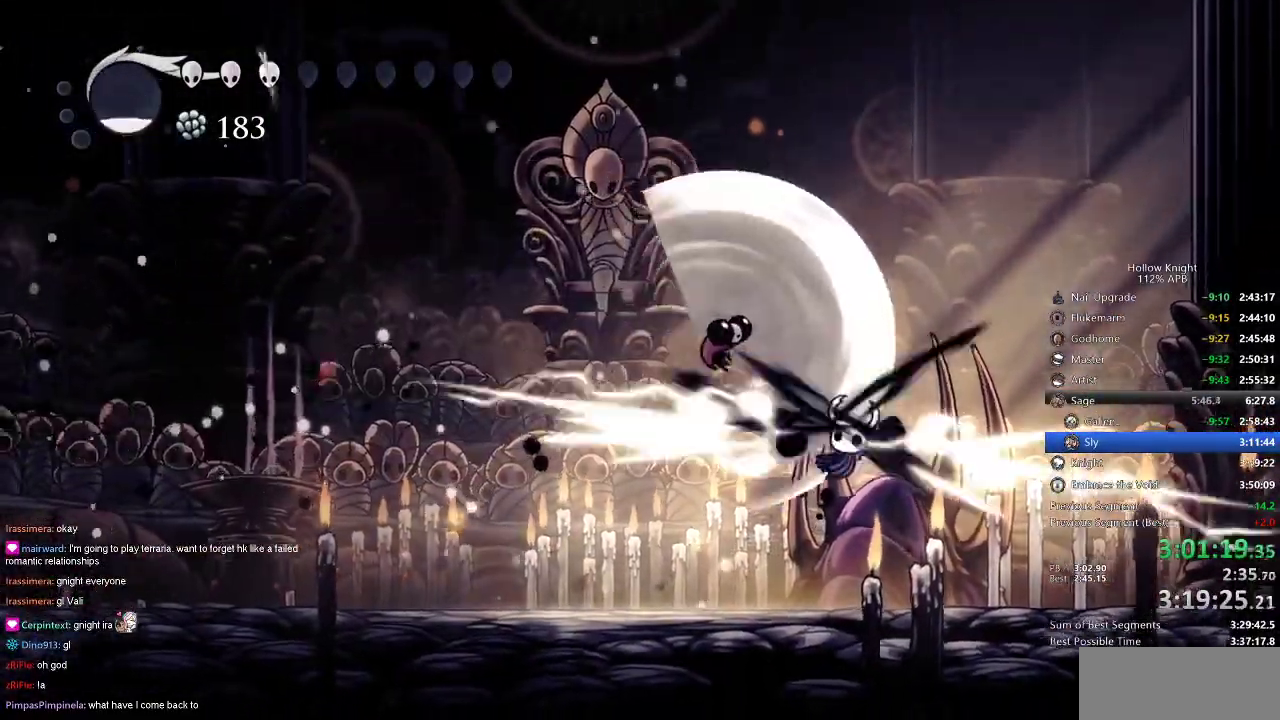
{"keys": ["left"], "events": [[33, "dash", "down"], [166, "dash", "up"], [350, "left", "down"], [350, "right", "up"]]}
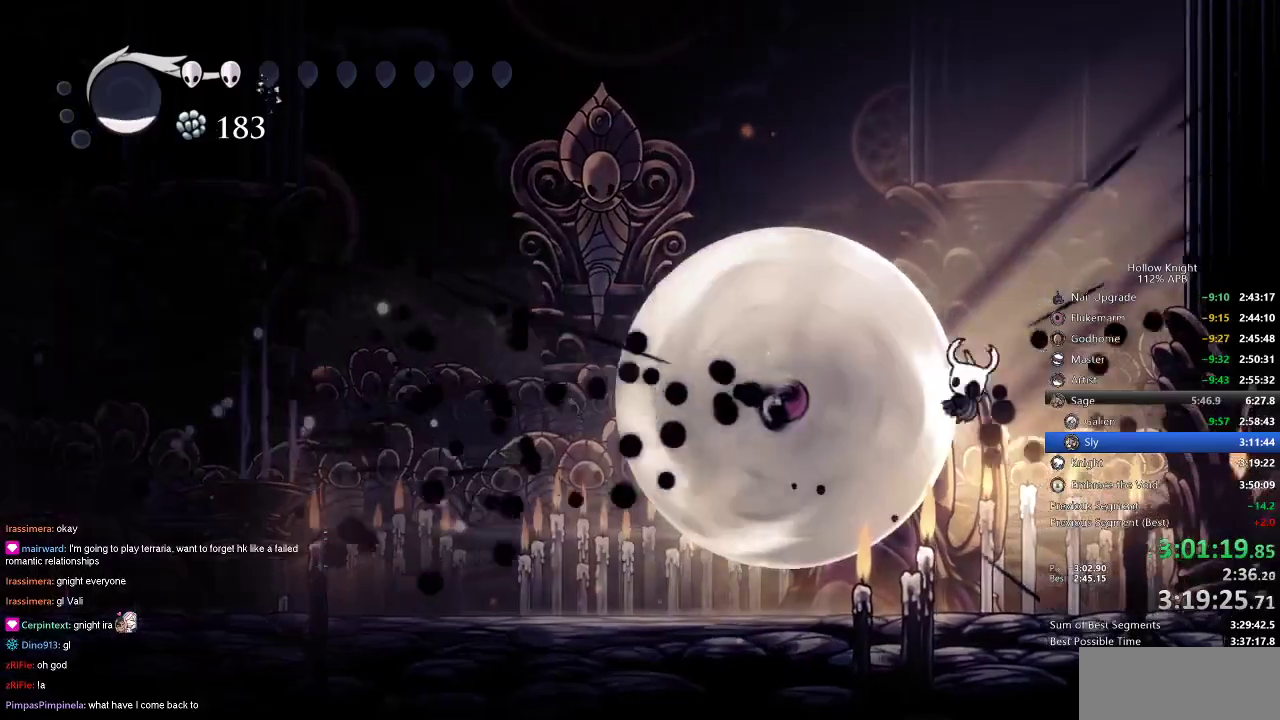
{"keys": ["left"], "events": [[83, "nail", "down"], [183, "nail", "up"], [383, "nail", "down"], [466, "nail", "up"]]}
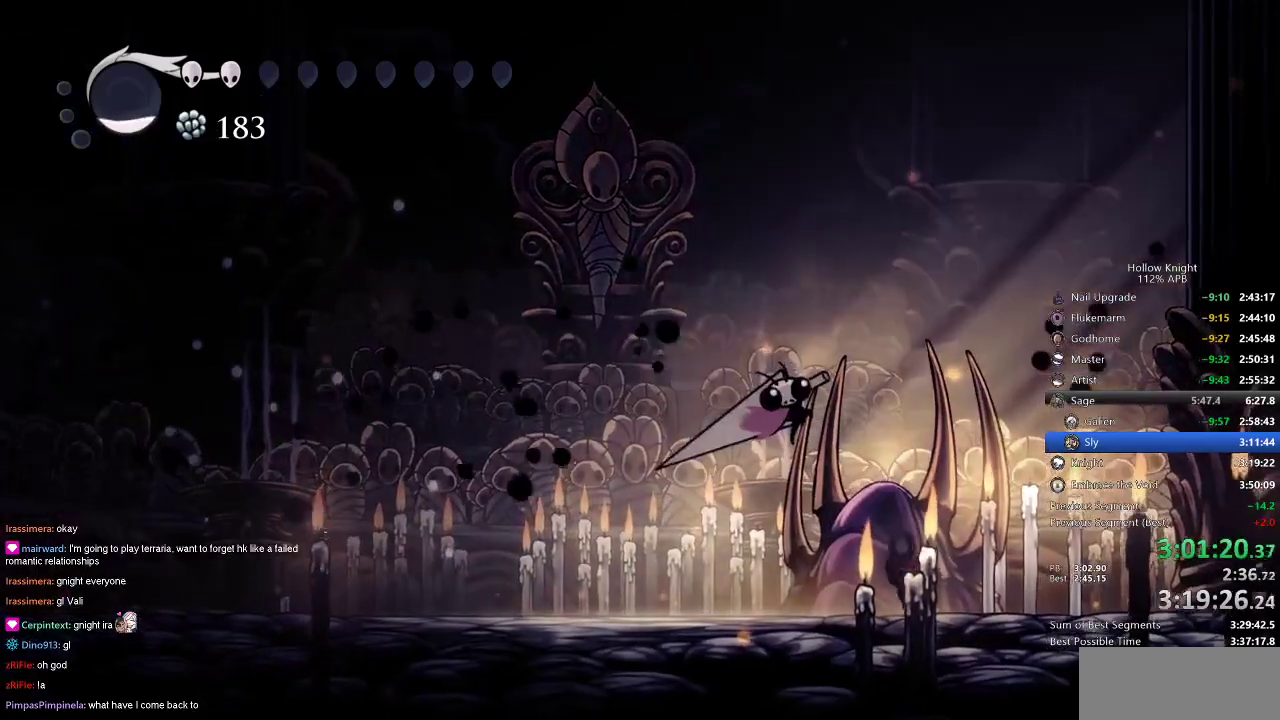
{"keys": [], "events": [[166, "jump", "down"], [266, "nail", "down"], [350, "jump", "up"], [400, "nail", "up"], [450, "left", "up"]]}
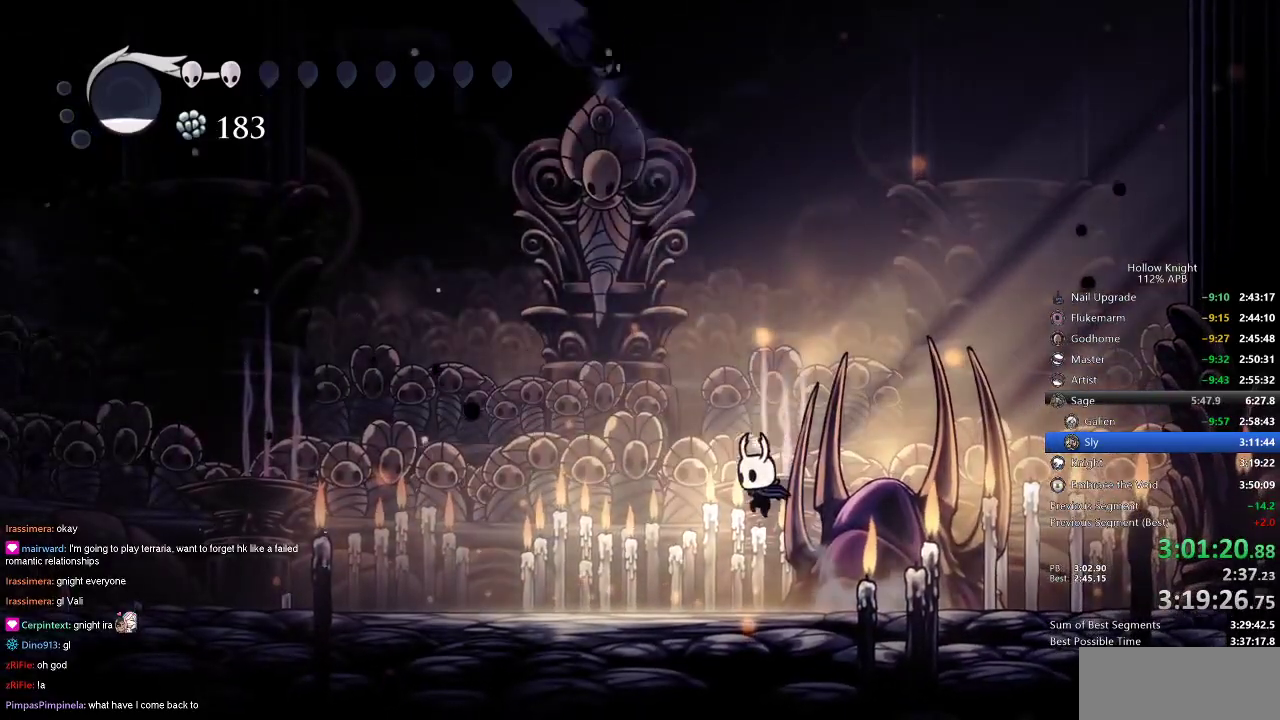
{"keys": ["dash", "left"], "events": [[450, "left", "down"], [500, "dash", "down"]]}
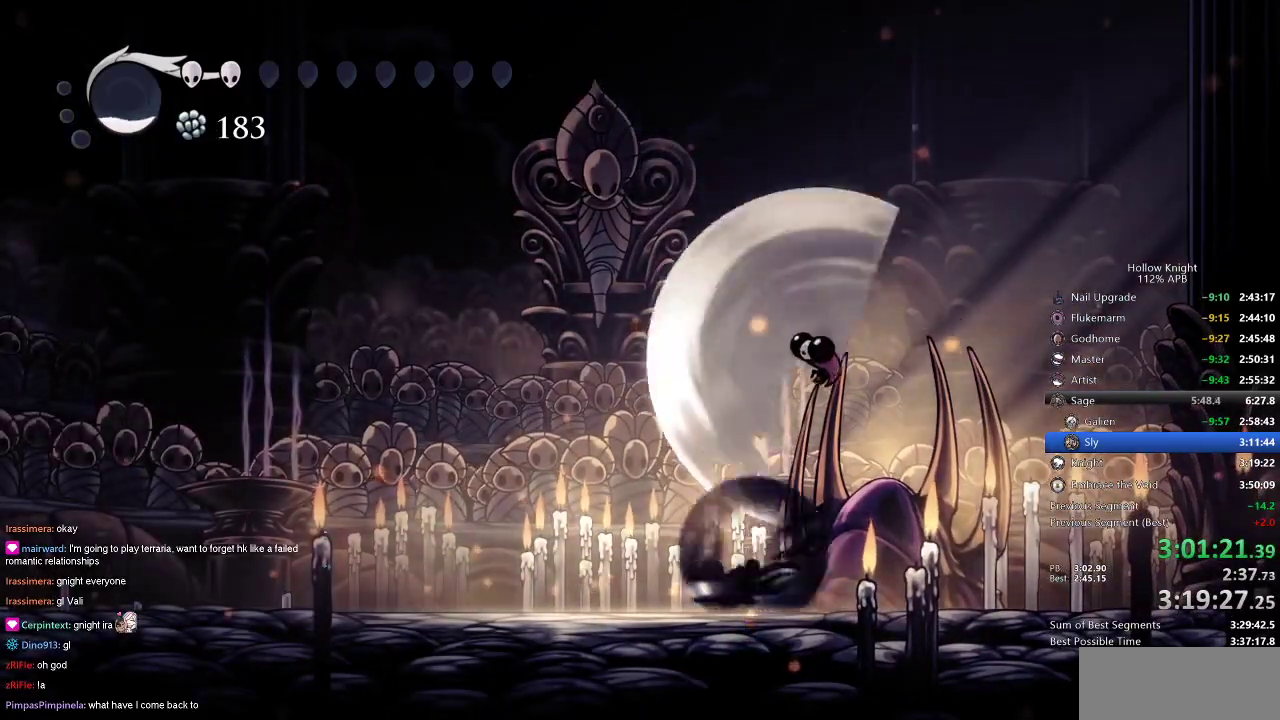
{"keys": ["jump", "right"], "events": [[166, "dash", "up"], [233, "left", "up"], [350, "right", "down"], [466, "jump", "down"]]}
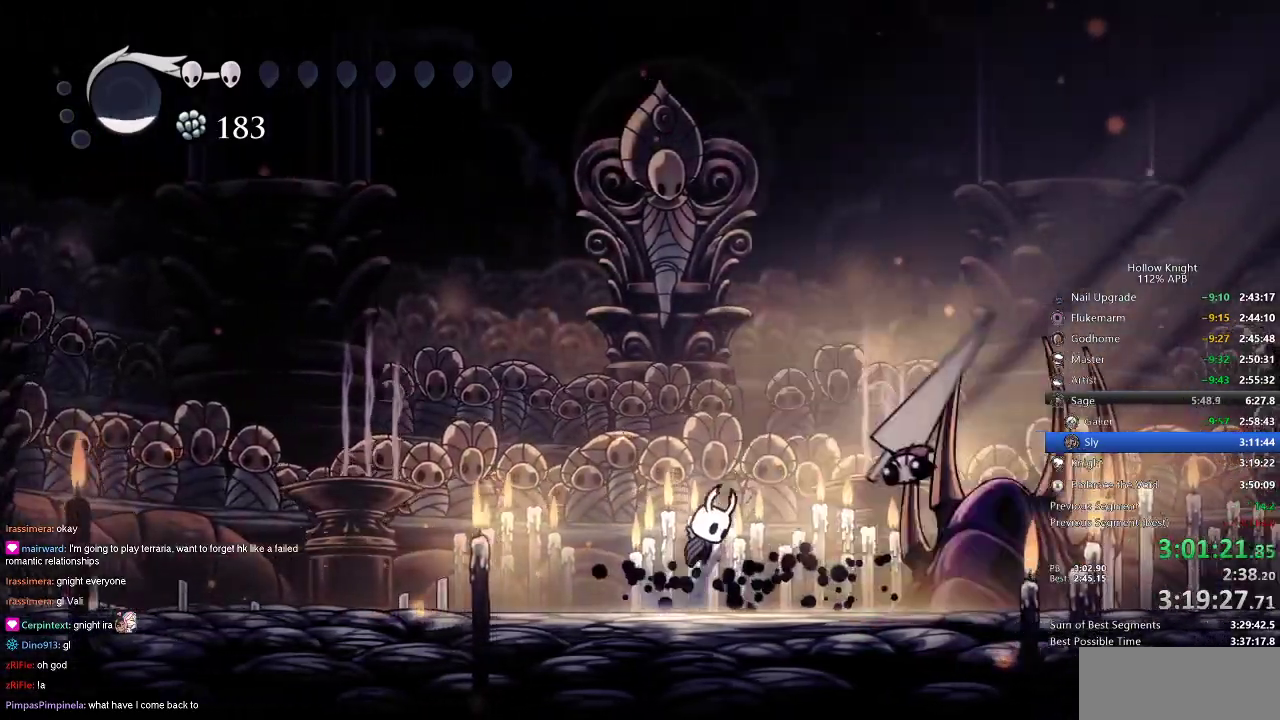
{"keys": ["right"], "events": [[150, "nail", "down"], [200, "jump", "up"], [250, "nail", "up"], [300, "spell", "down"], [400, "spell", "up"]]}
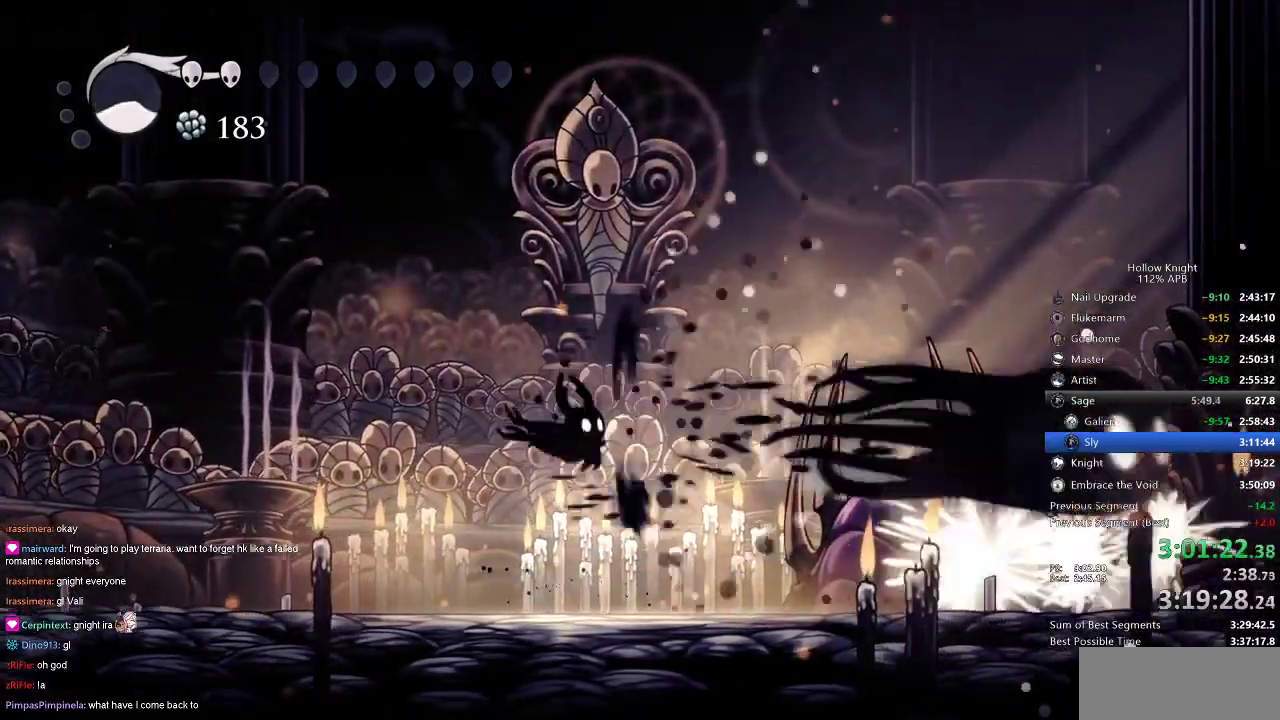
{"keys": [], "events": [[33, "right", "up"]]}
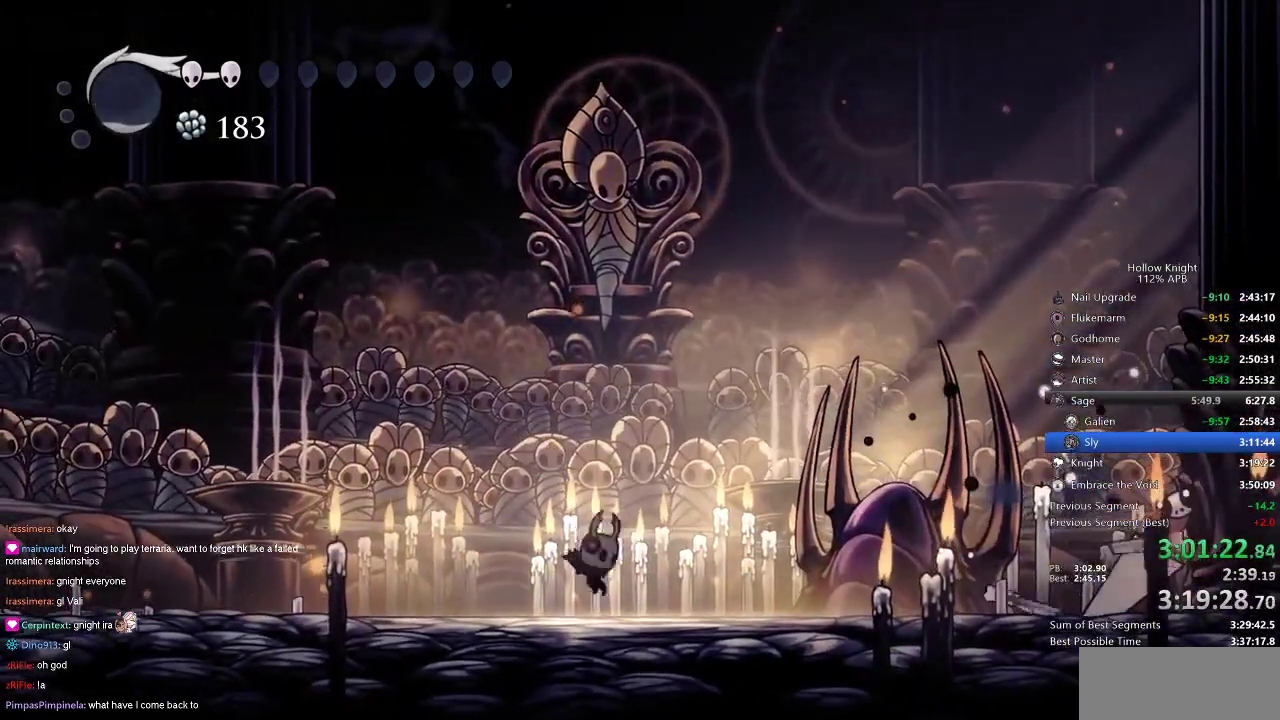
{"keys": ["left"], "events": [[150, "left", "down"], [233, "dash", "down"], [333, "dash", "up"]]}
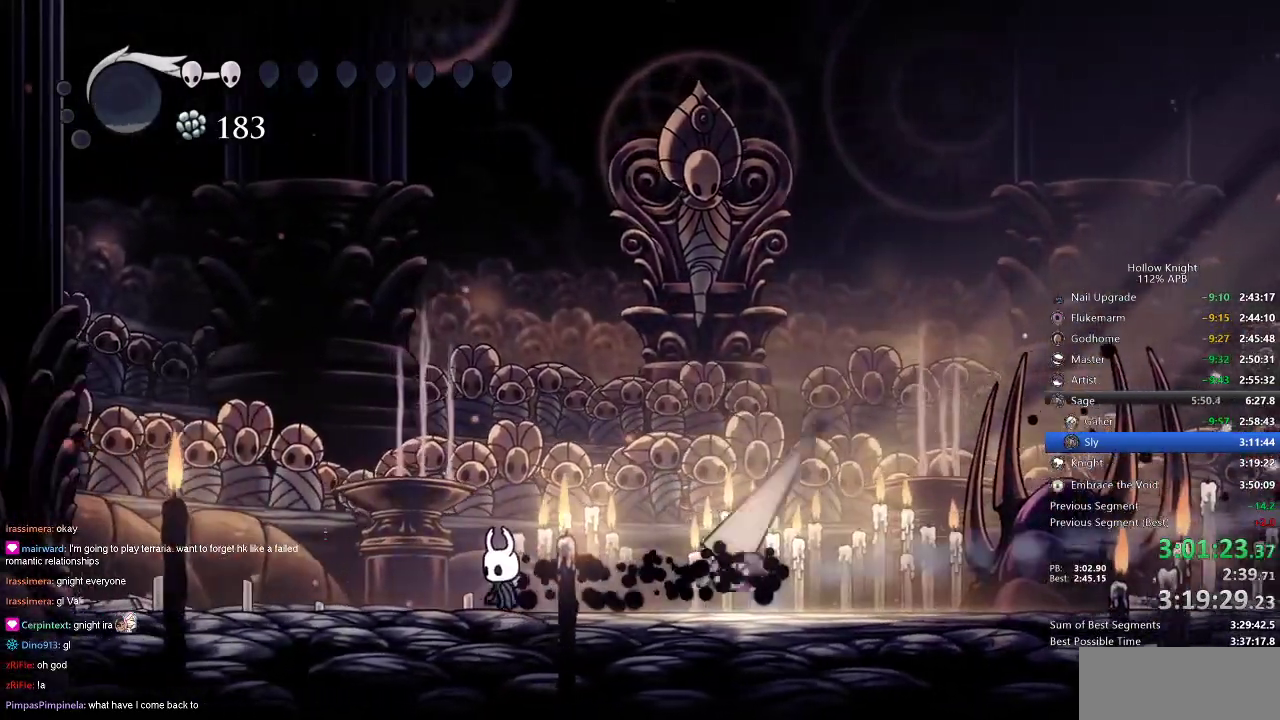
{"keys": ["left"], "events": [[16, "left", "up"], [216, "left", "down"], [250, "dash", "down"], [383, "dash", "up"]]}
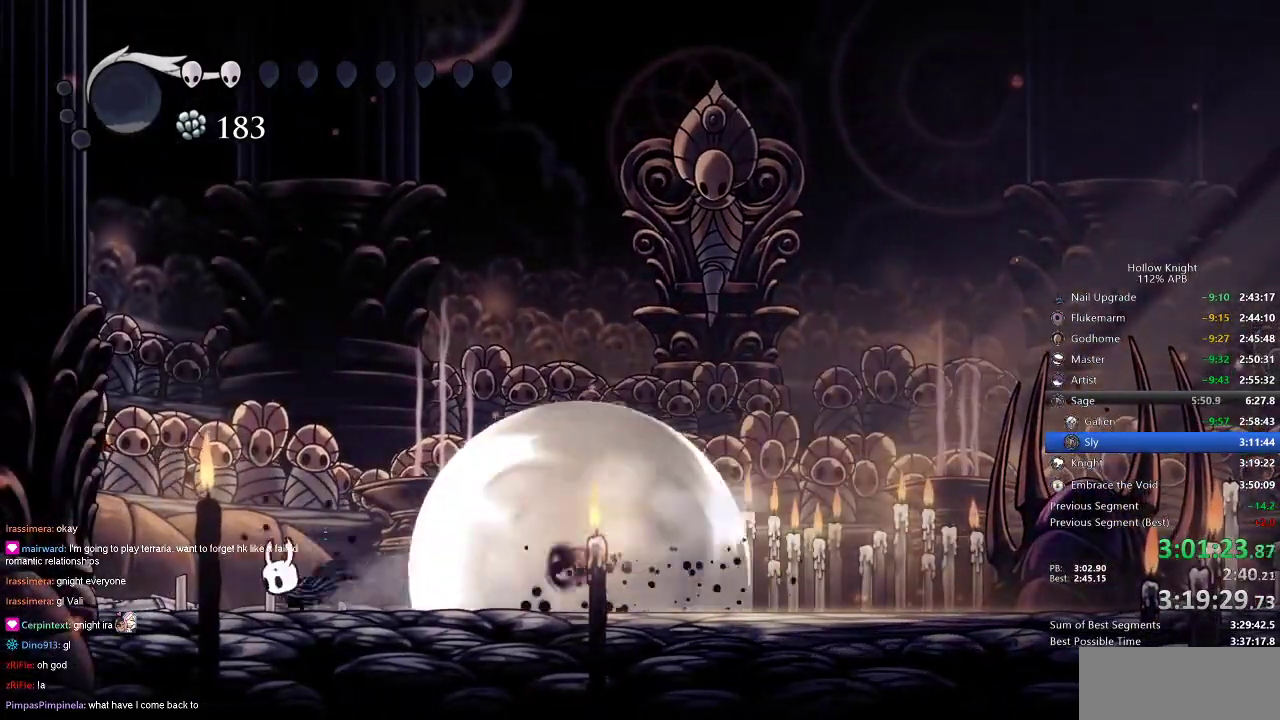
{"keys": ["right"], "events": [[83, "left", "up"], [183, "right", "down"]]}
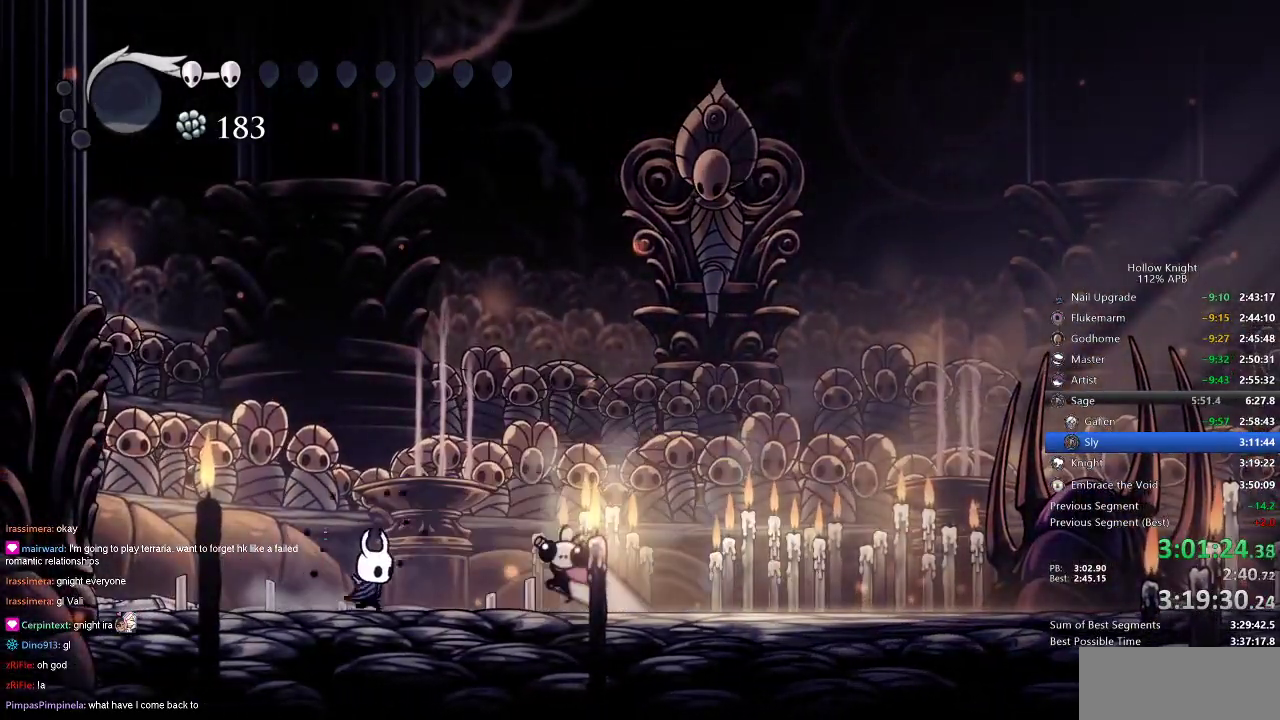
{"keys": ["right"], "events": [[133, "nail", "down"], [250, "nail", "up"]]}
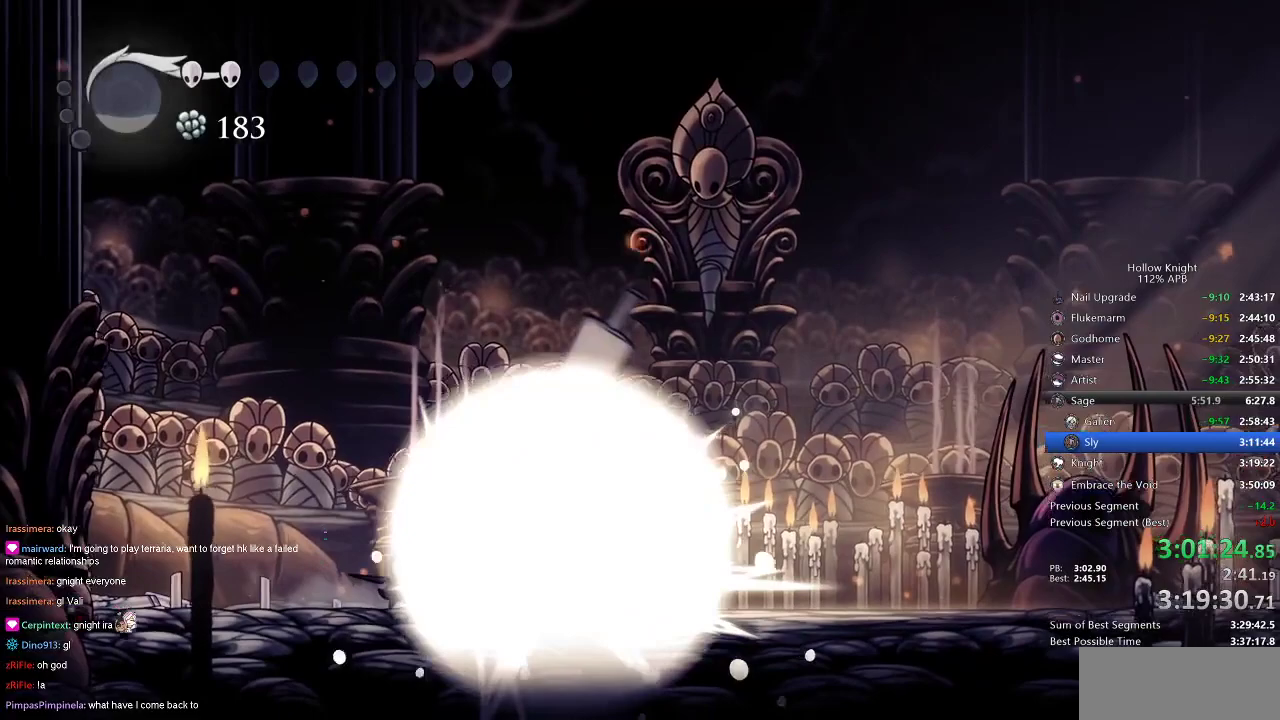
{"keys": ["right"], "events": []}
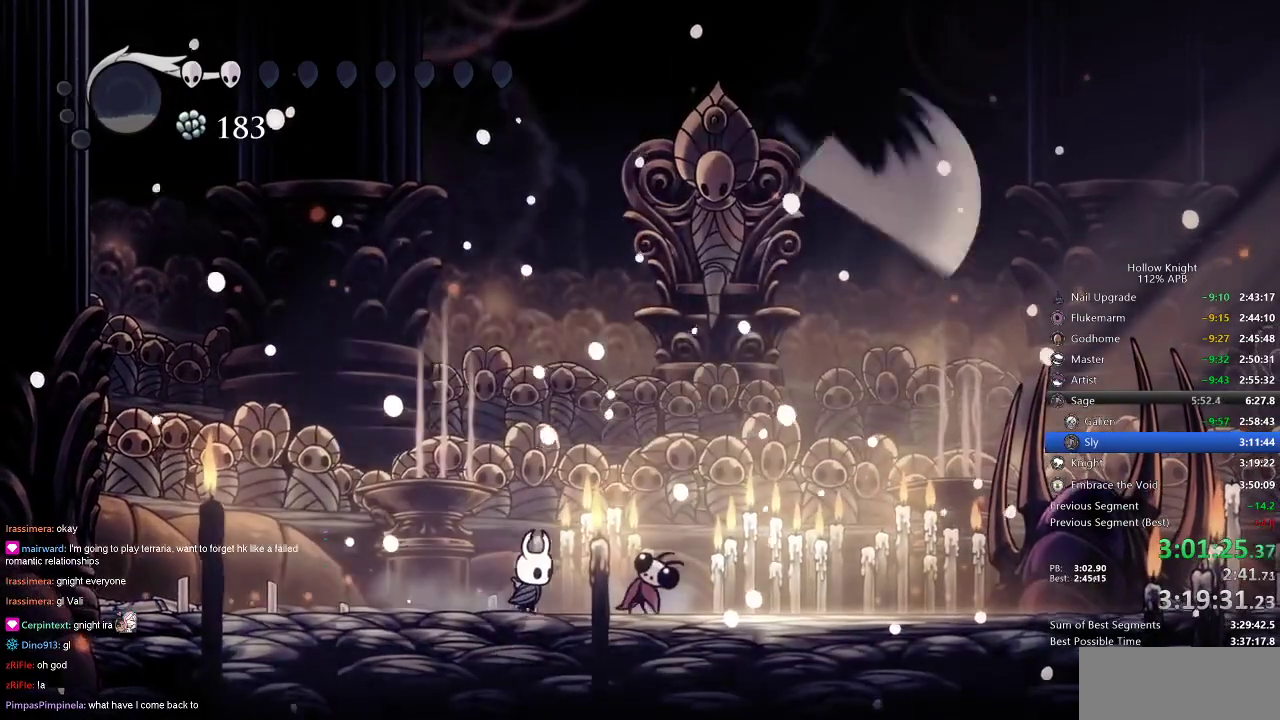
{"keys": [], "events": [[433, "right", "up"]]}
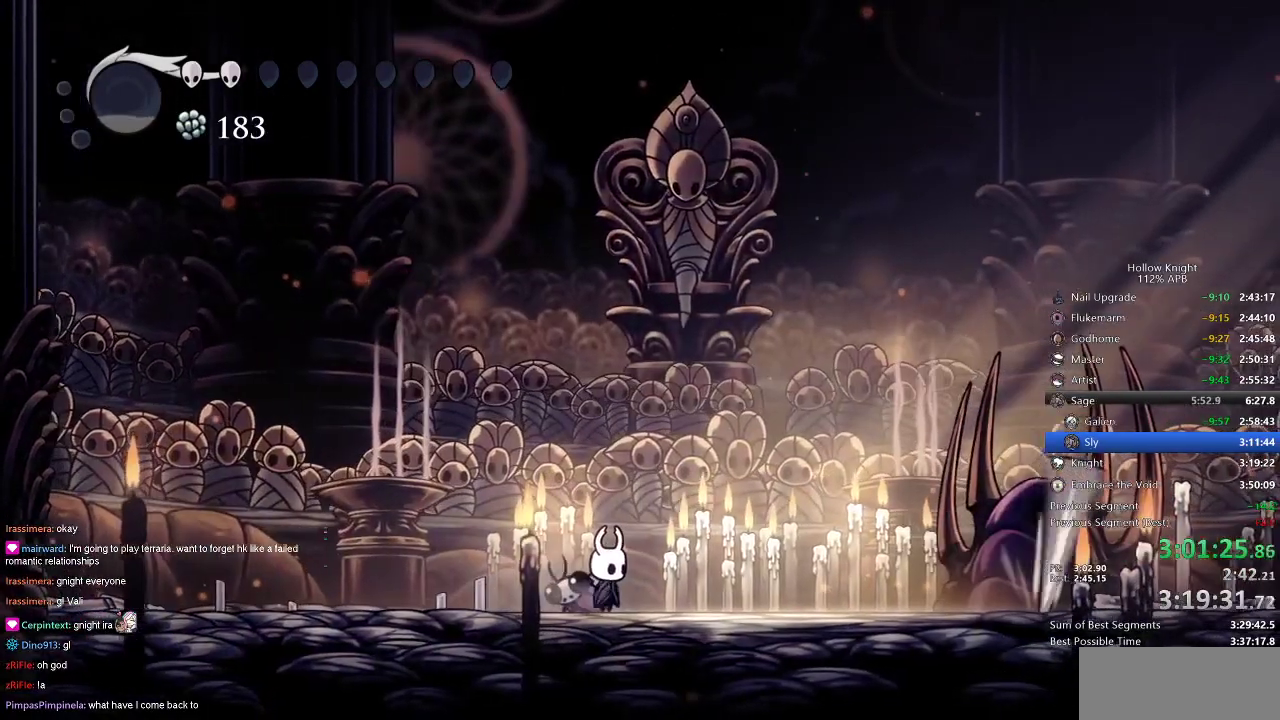
{"keys": ["left"], "events": [[200, "right", "down"], [333, "right", "up"], [366, "left", "down"]]}
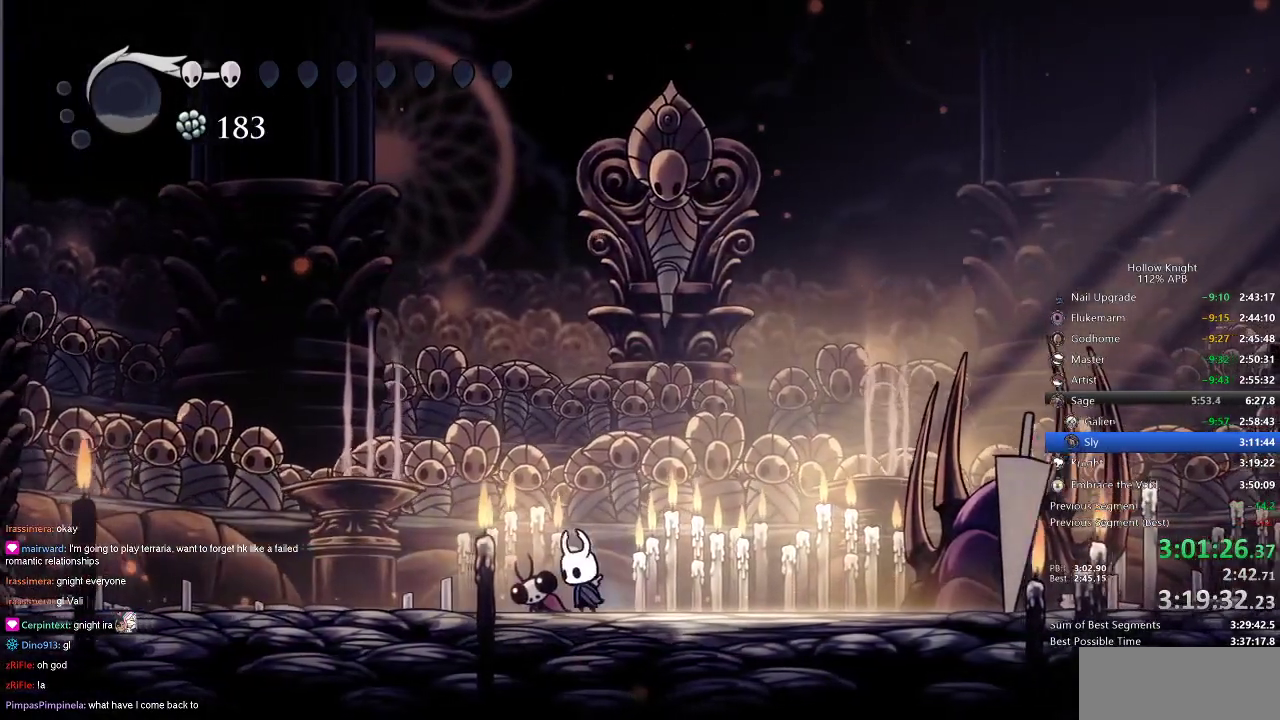
{"keys": [], "events": [[16, "left", "up"], [100, "left", "down"], [450, "left", "up"]]}
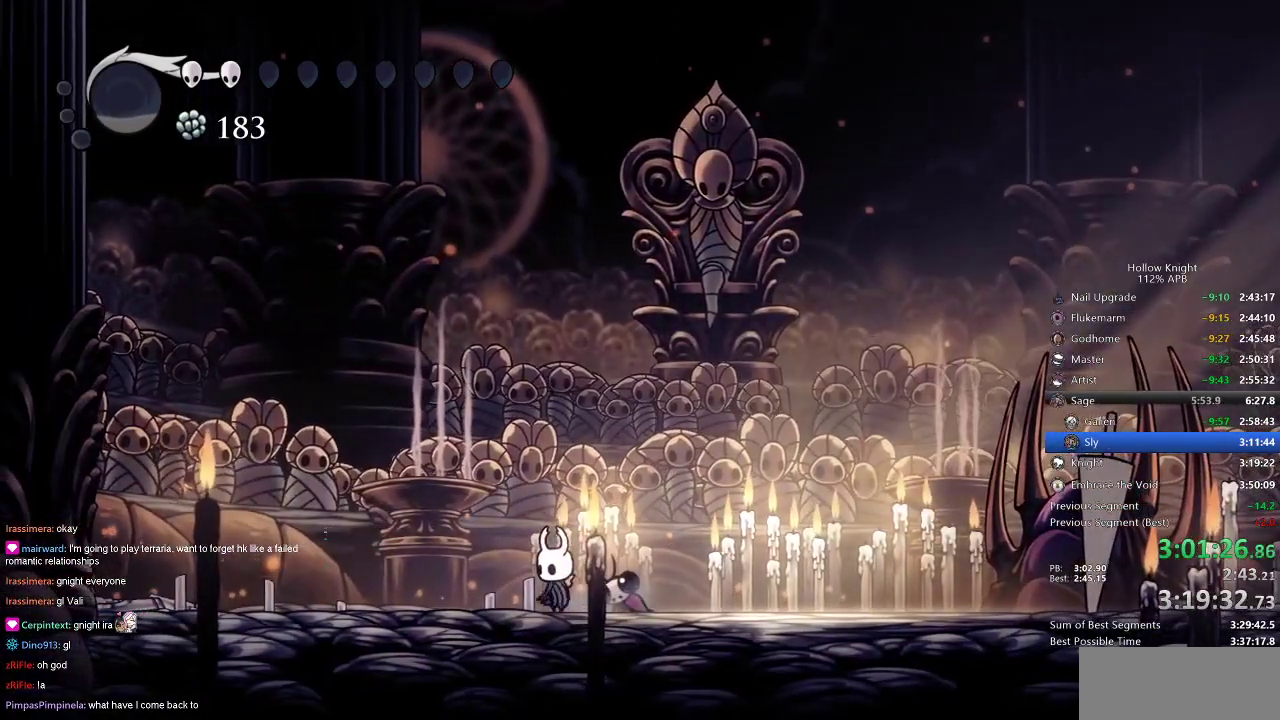
{"keys": [], "events": []}
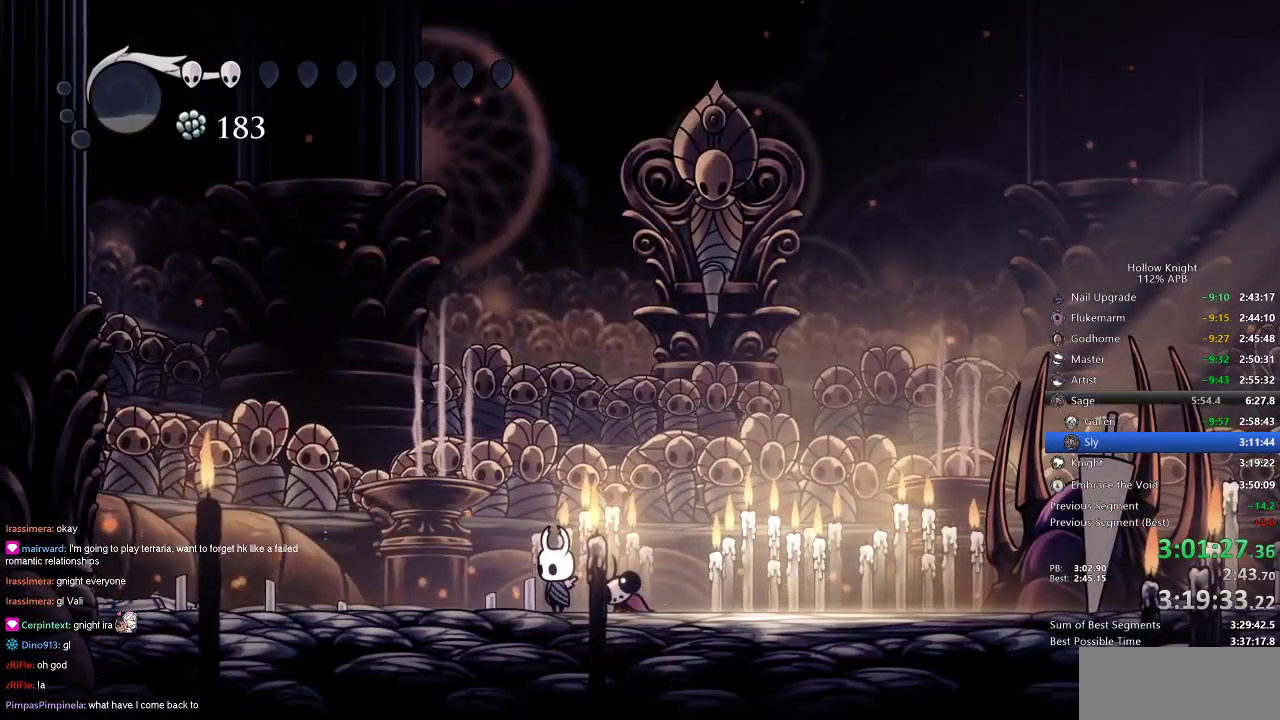
{"keys": [], "events": []}
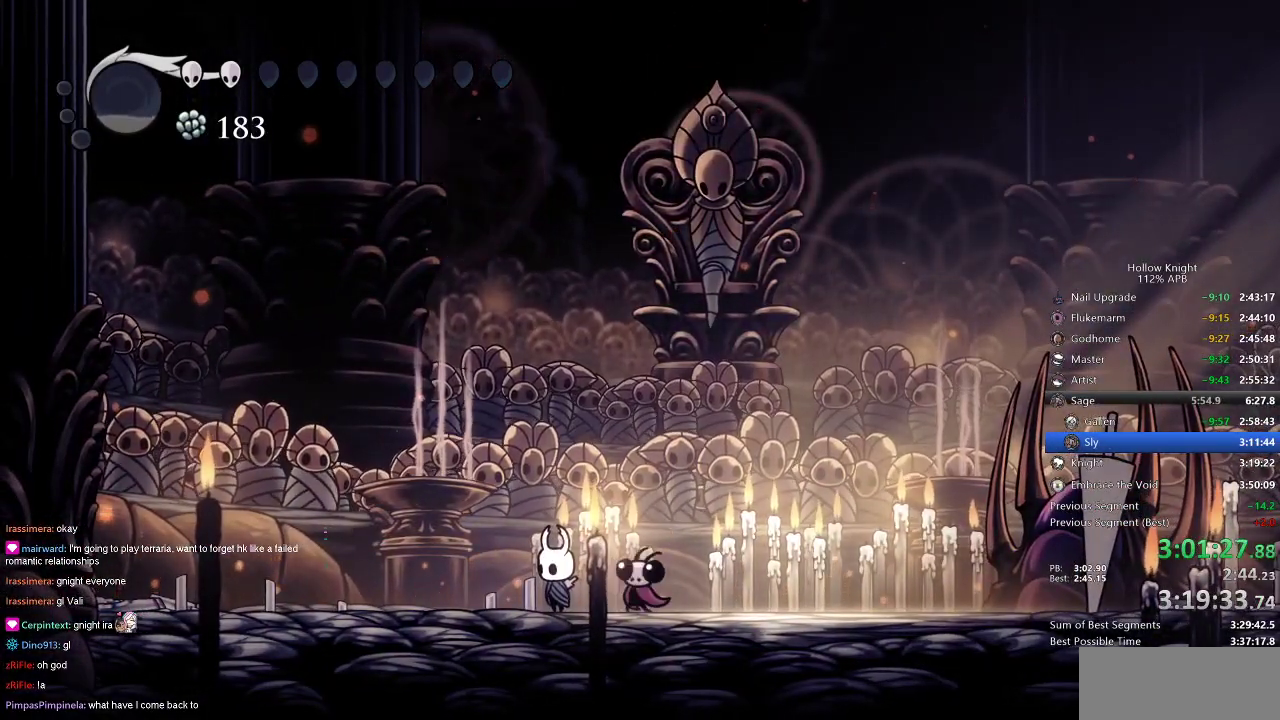
{"keys": [], "events": []}
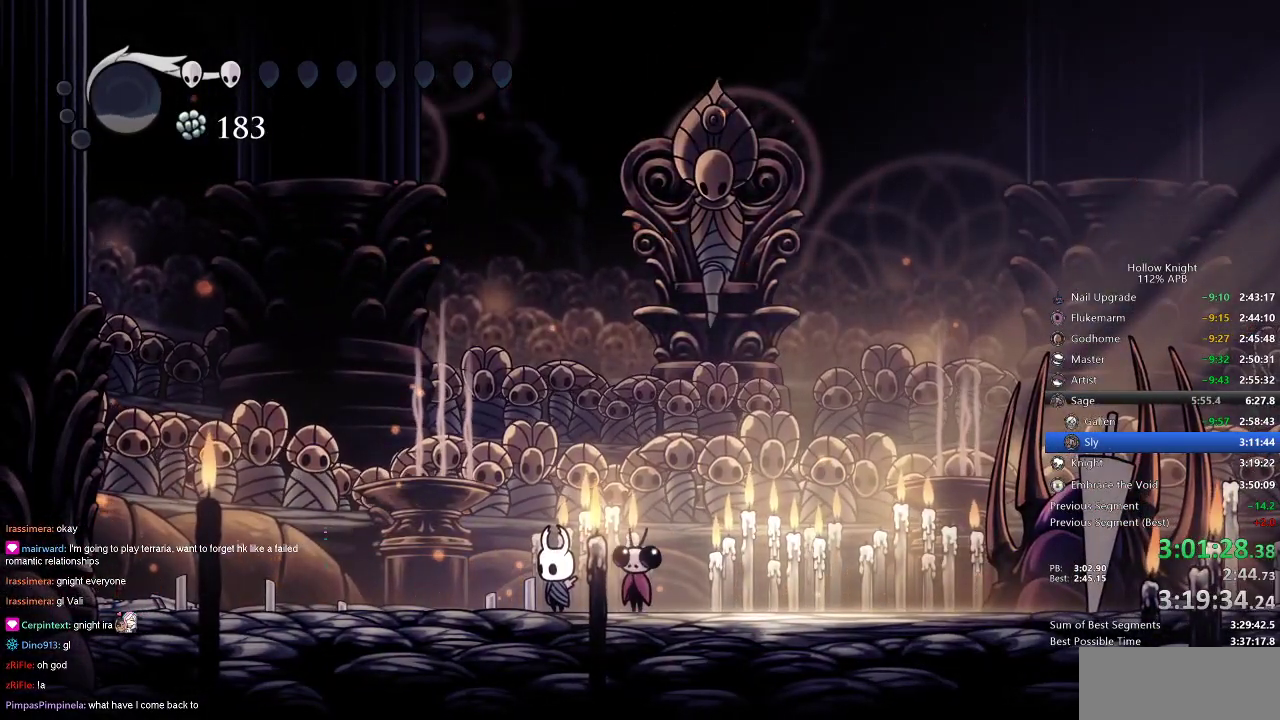
{"keys": [], "events": [[33, "right", "down"], [83, "right", "up"]]}
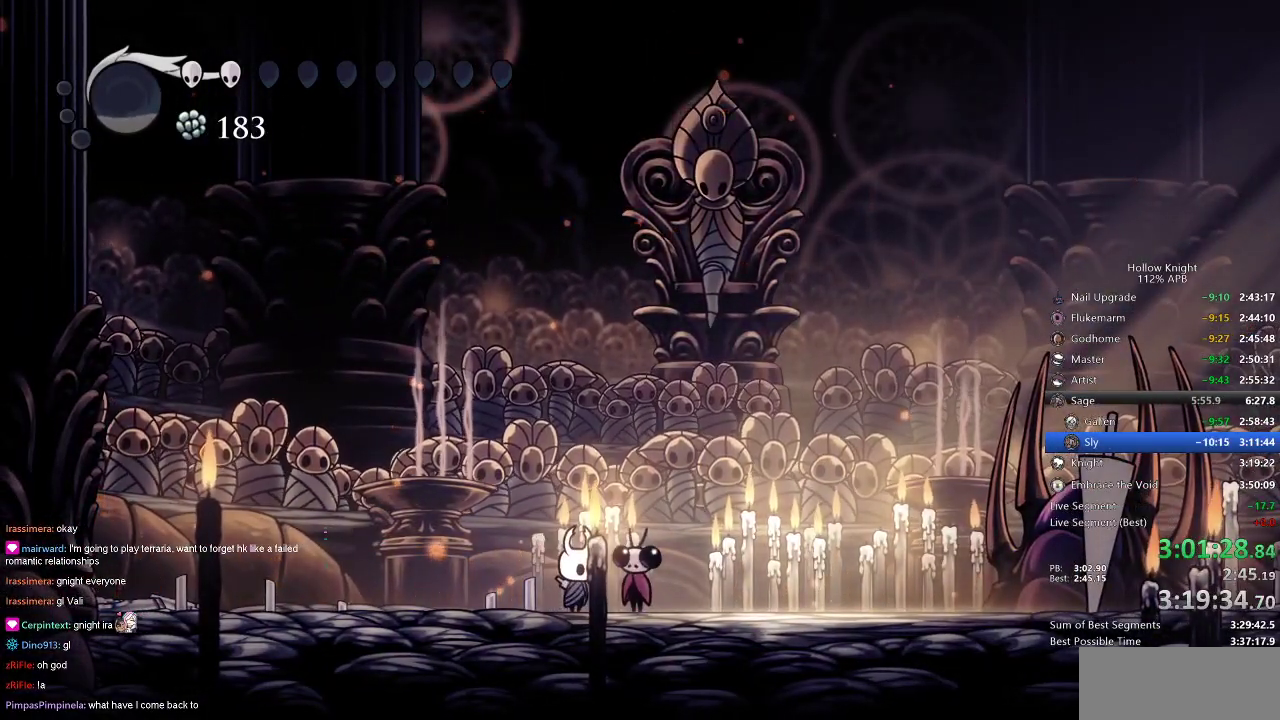
{"keys": ["down"], "events": [[283, "down", "down"]]}
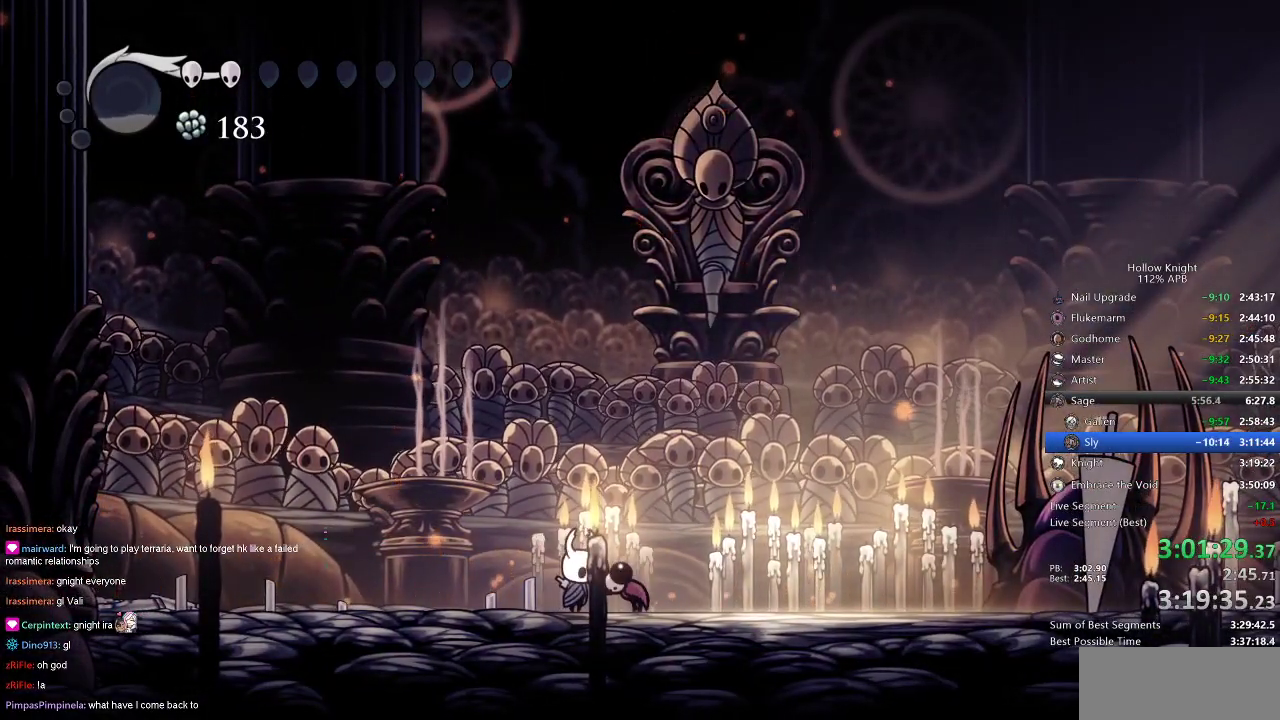
{"keys": ["down"], "events": []}
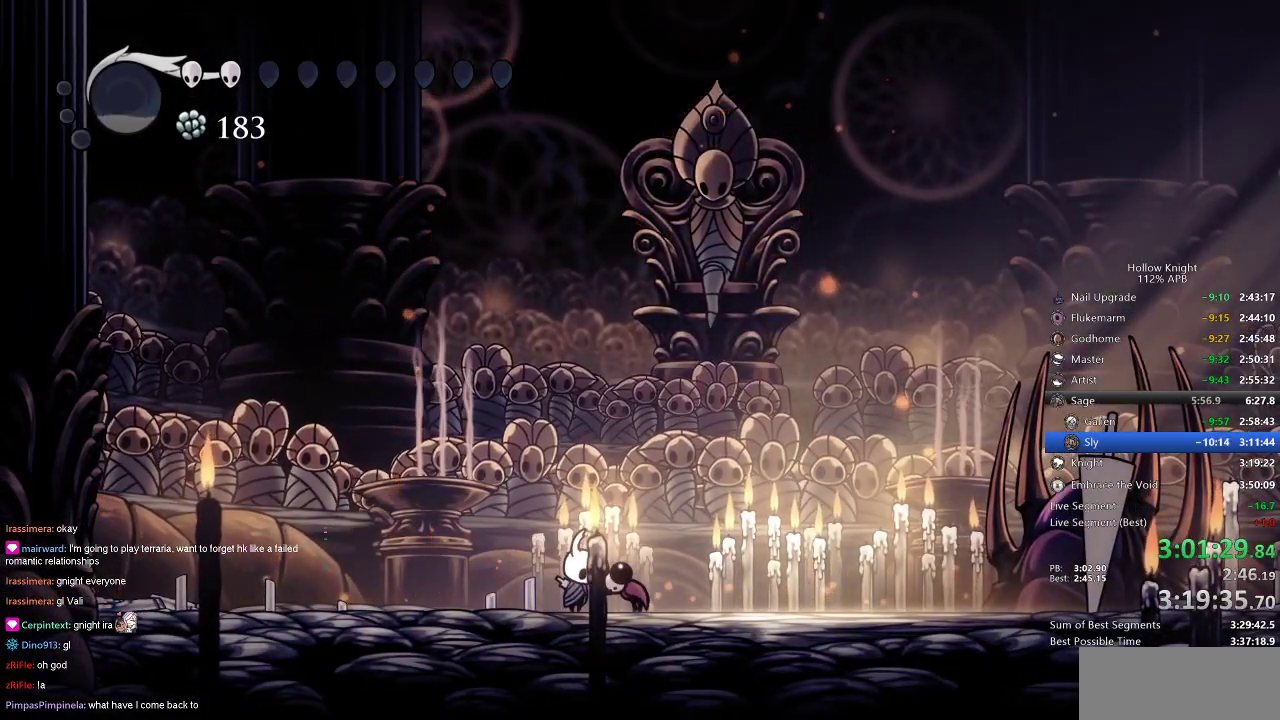
{"keys": [], "events": [[100, "down", "up"]]}
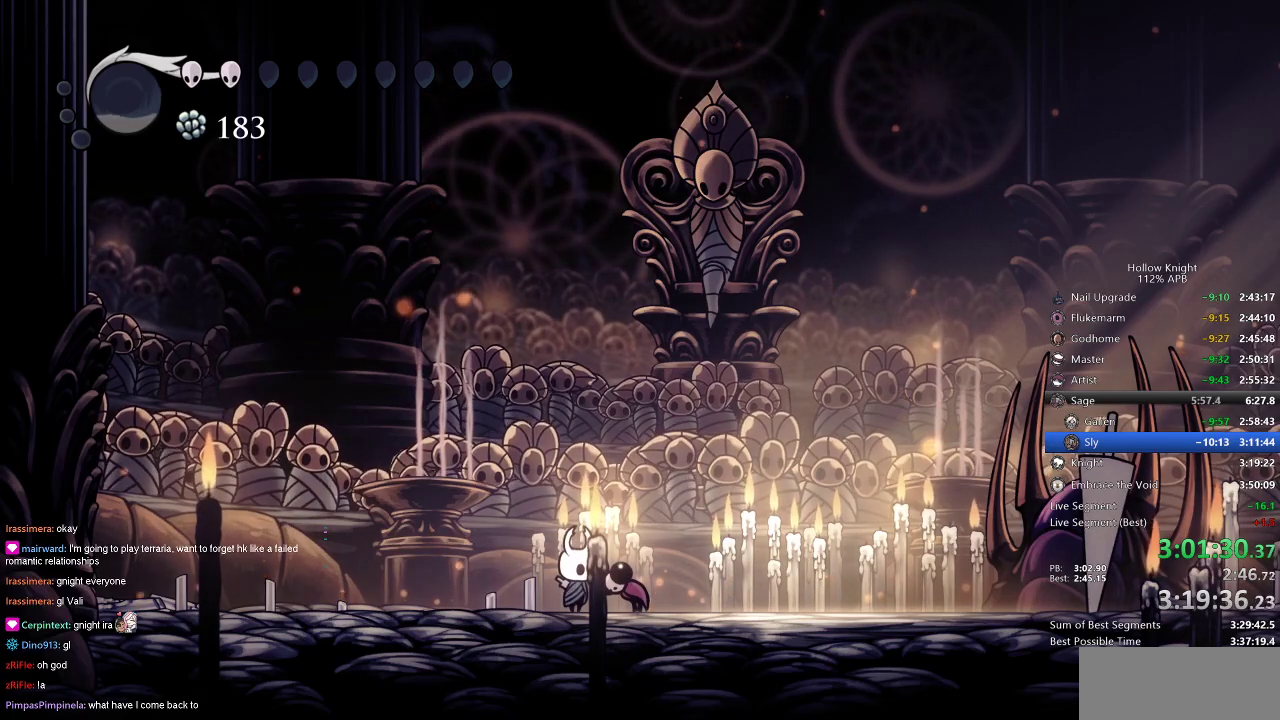
{"keys": [], "events": [[216, "right", "down"], [250, "right", "up"]]}